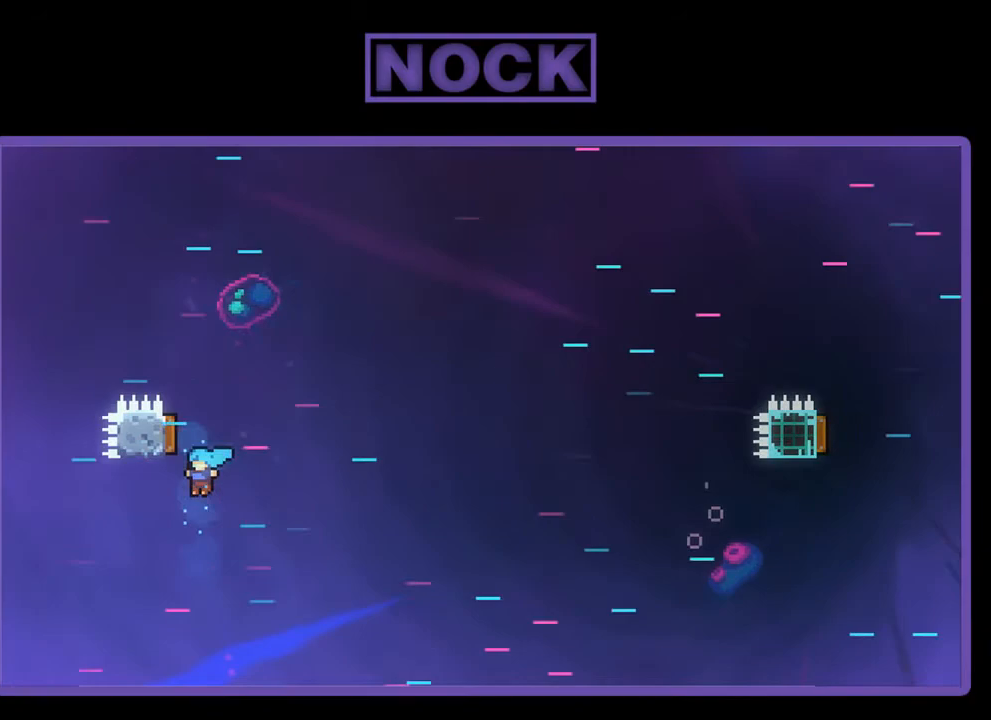
Gameplay with a controller (PlayStation layout); each line is a JSON object with the inputs held at the frame after it. "events" lists button and stick changes between this image and that frame as [ms after this image, input, new state], when the widget could be followed in between. Not read: right_stick.
{"buttons": [], "left_stick": "center", "events": [[300, "DPAD_LEFT", "up"], [300, "DPAD_UP", "up"], [467, "R2", "up"]]}
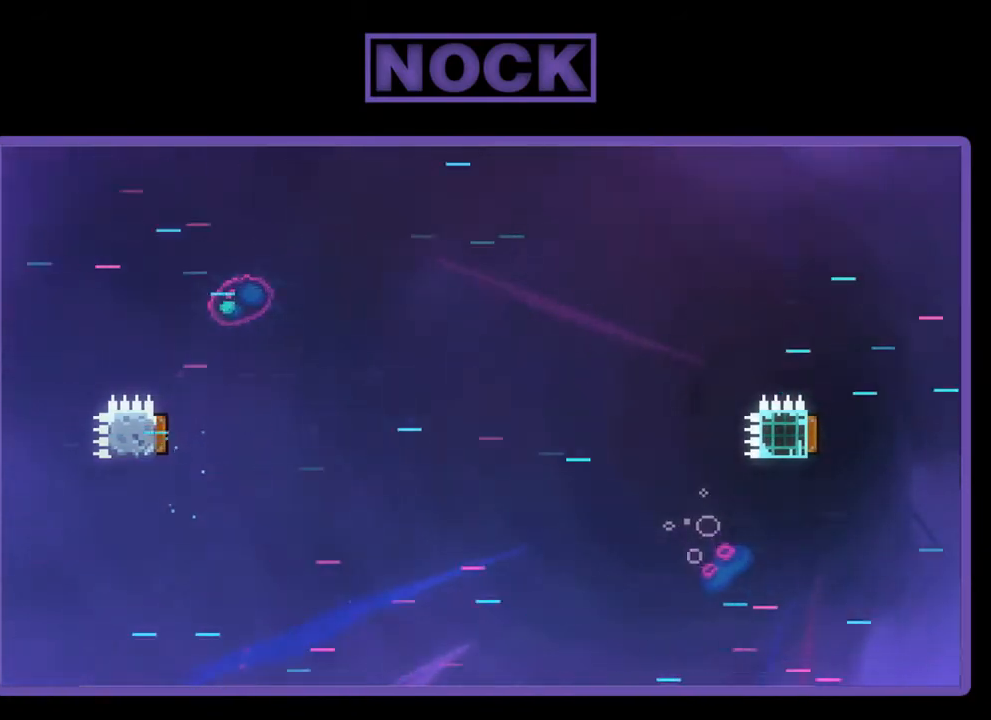
{"buttons": [], "left_stick": "center", "events": []}
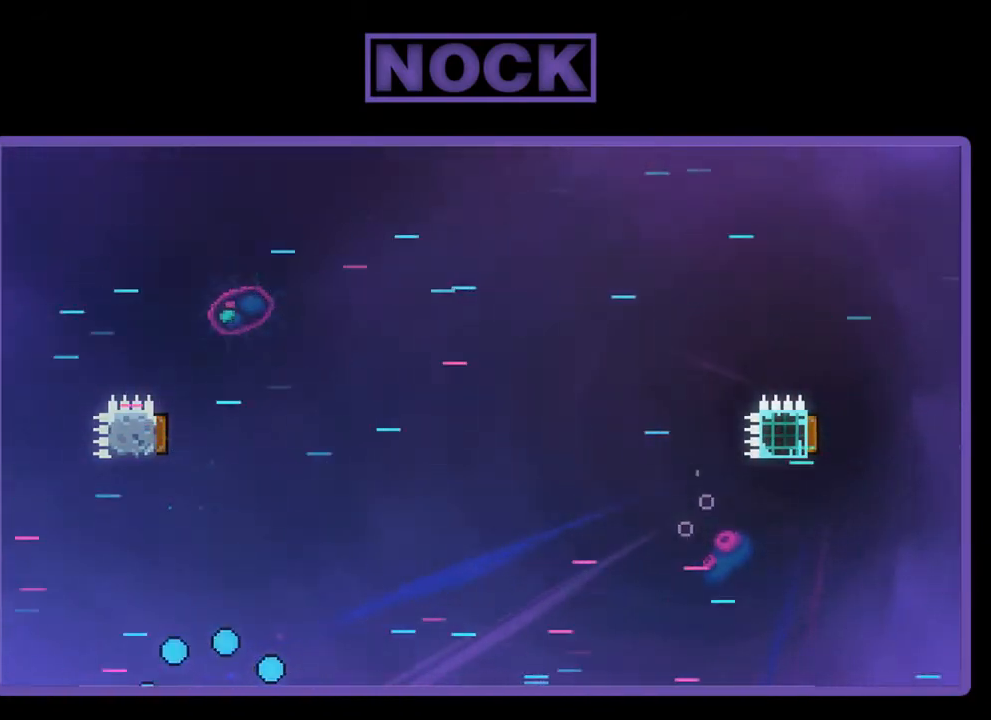
{"buttons": ["R2"], "left_stick": "center", "events": [[267, "R2", "down"]]}
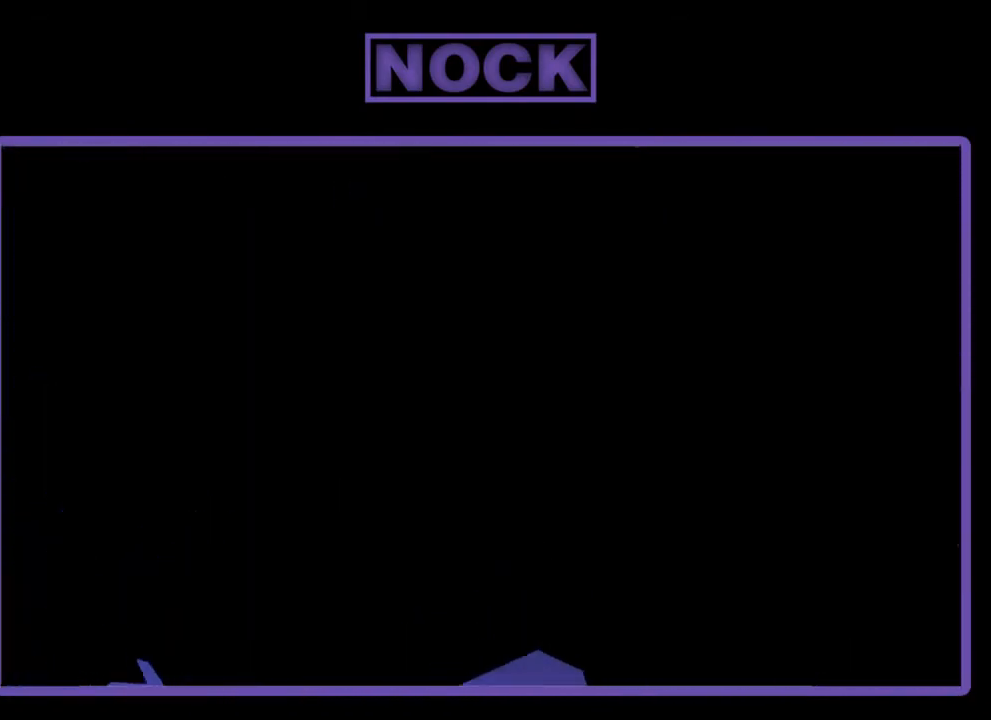
{"buttons": ["R2"], "left_stick": "center", "events": []}
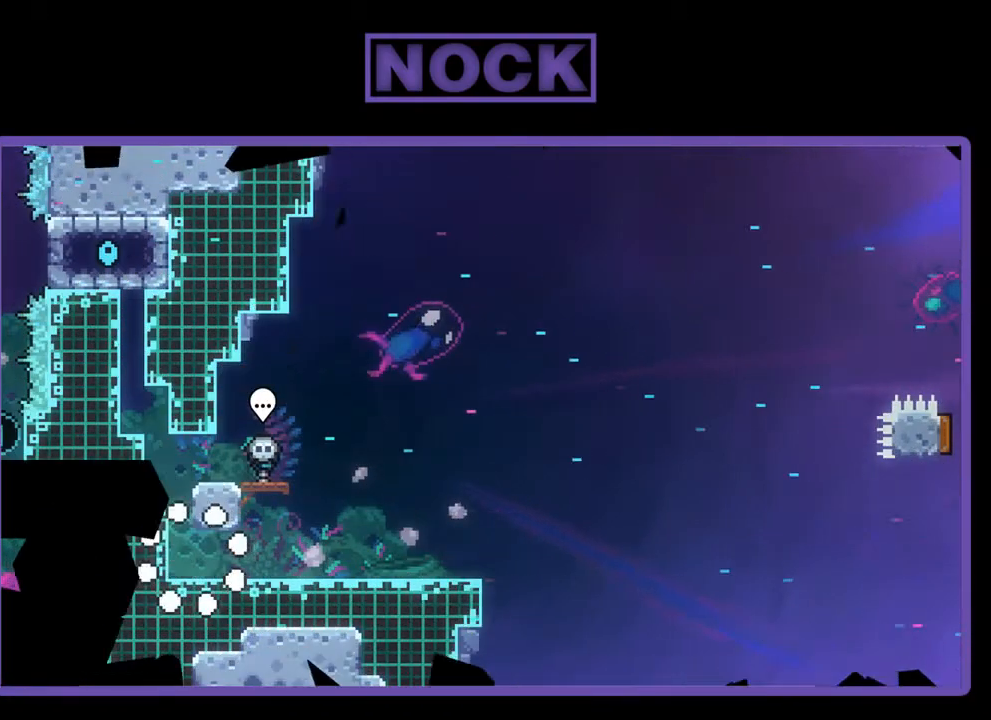
{"buttons": ["R2", "DPAD_RIGHT"], "left_stick": "center", "events": [[17, "DPAD_RIGHT", "down"]]}
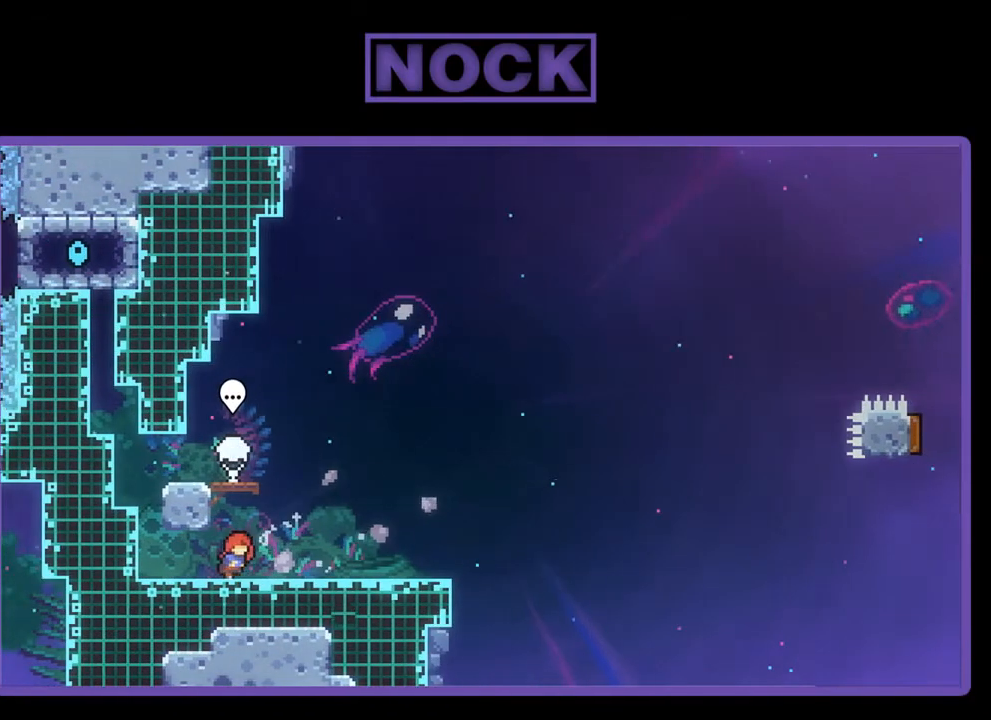
{"buttons": ["R2", "DPAD_DOWN", "DPAD_LEFT"], "left_stick": "center", "events": [[167, "CROSS", "down"], [217, "DPAD_RIGHT", "up"], [267, "DPAD_LEFT", "down"], [367, "DPAD_DOWN", "down"], [500, "CROSS", "up"]]}
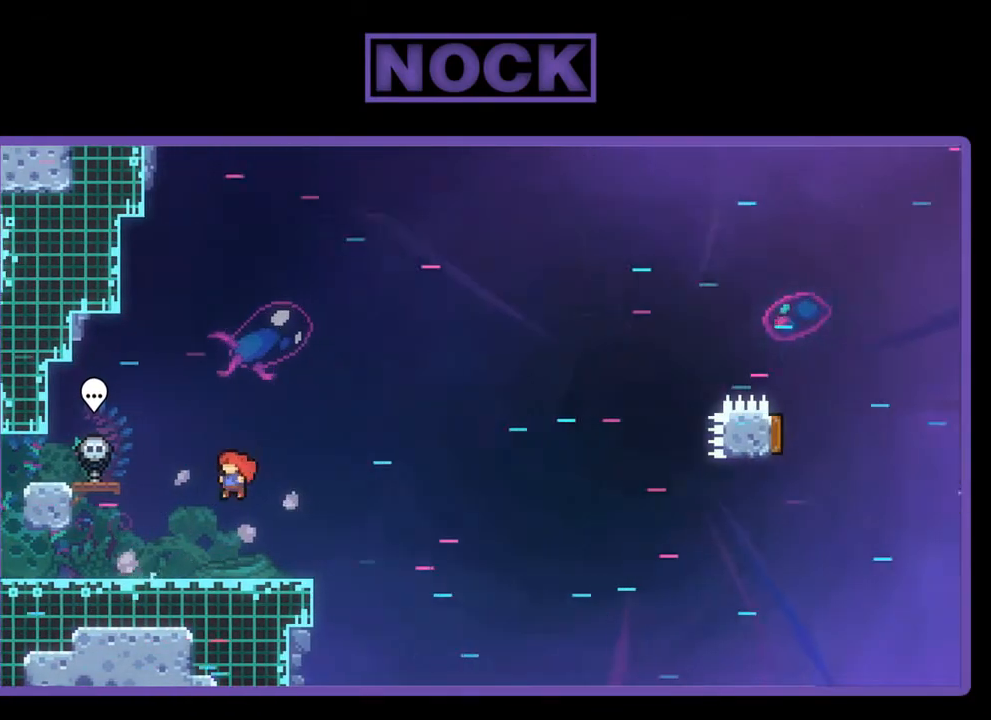
{"buttons": ["CIRCLE", "R2", "DPAD_DOWN", "DPAD_RIGHT"], "left_stick": "center", "events": [[333, "DPAD_LEFT", "up"], [333, "DPAD_RIGHT", "down"], [367, "CROSS", "down"], [400, "CIRCLE", "down"], [433, "CROSS", "up"]]}
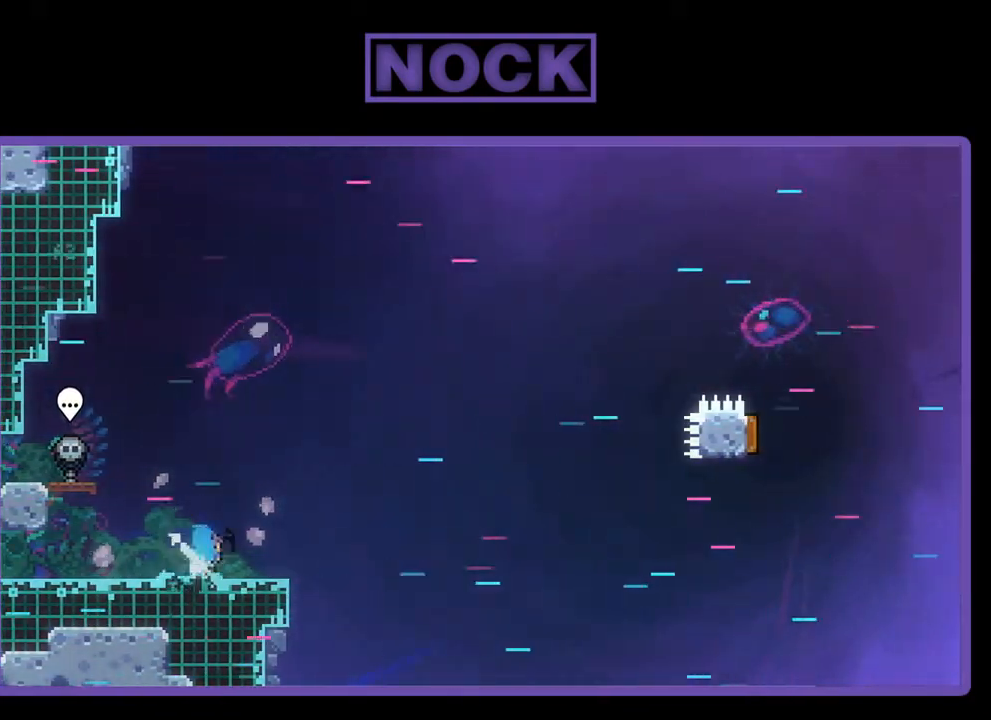
{"buttons": ["CIRCLE", "R2", "DPAD_LEFT"], "left_stick": "center", "events": [[33, "CIRCLE", "up"], [33, "DPAD_DOWN", "up"], [33, "DPAD_LEFT", "down"], [33, "DPAD_RIGHT", "up"], [350, "CIRCLE", "down"]]}
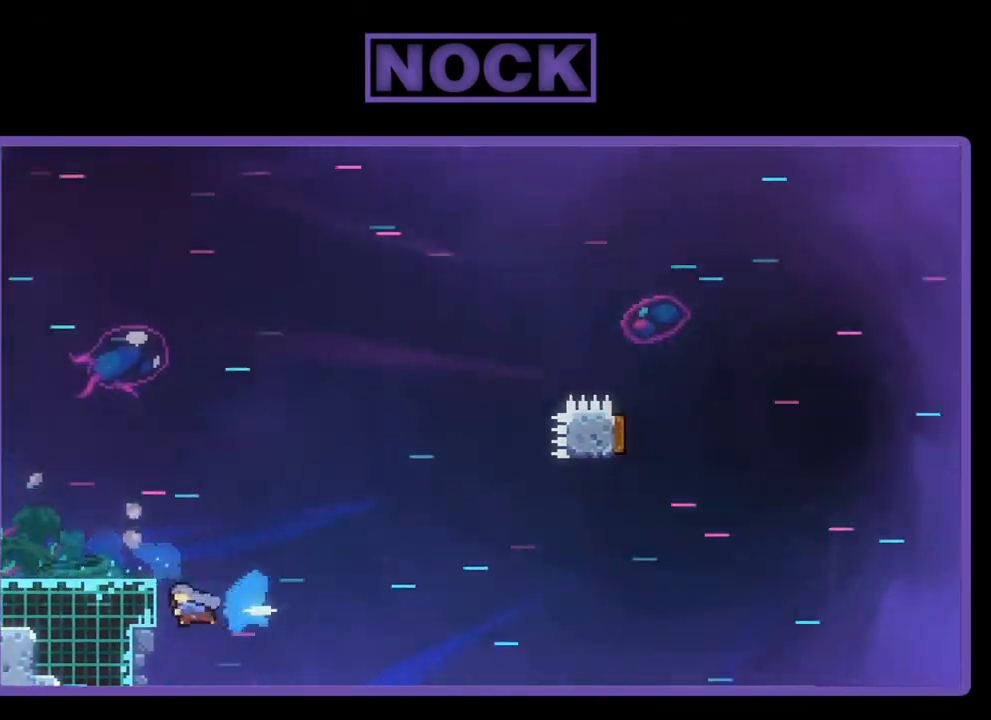
{"buttons": ["CROSS", "CIRCLE", "R2", "DPAD_UP", "DPAD_LEFT"], "left_stick": "center", "events": [[100, "CROSS", "down"], [333, "DPAD_UP", "down"]]}
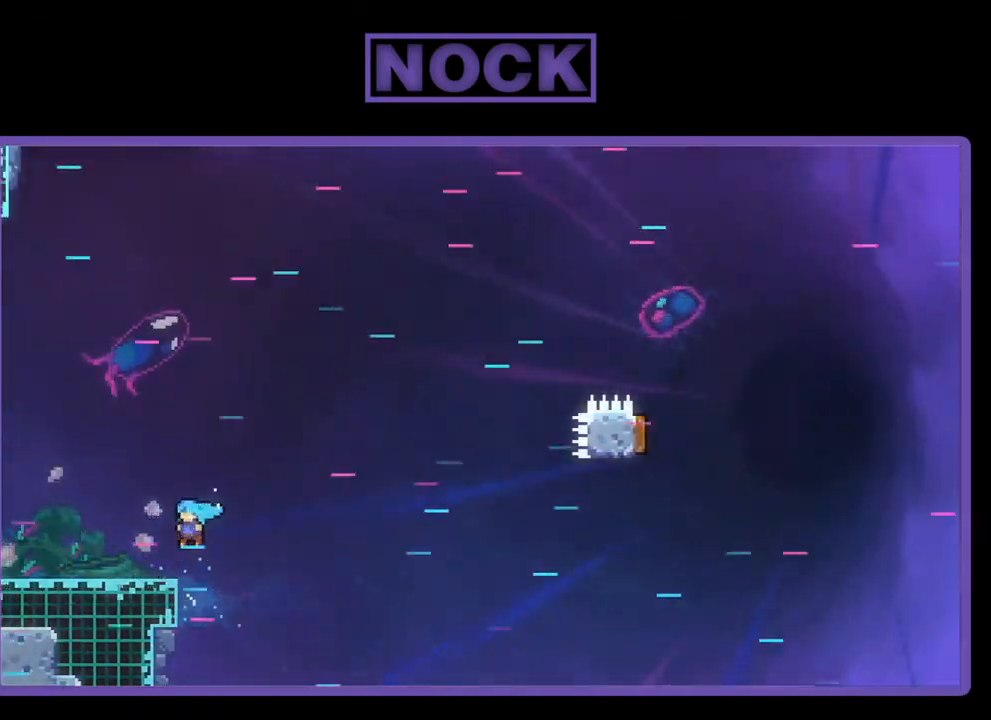
{"buttons": ["CROSS", "R2", "DPAD_LEFT"], "left_stick": "center", "events": [[67, "CROSS", "up"], [100, "CIRCLE", "up"], [200, "DPAD_UP", "up"], [433, "CROSS", "down"]]}
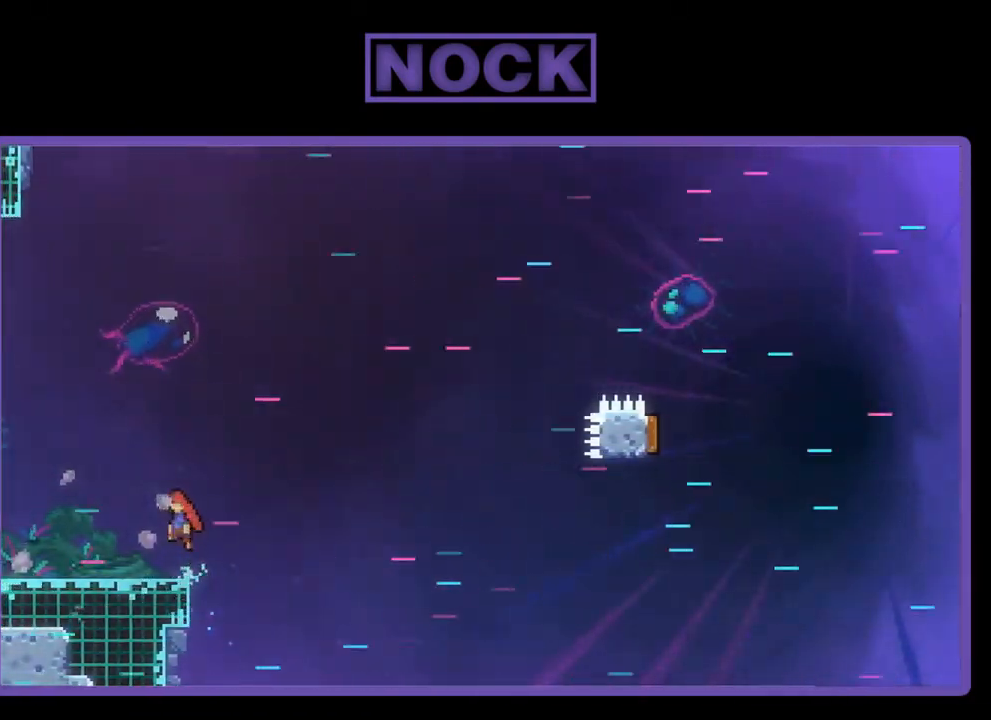
{"buttons": ["R2", "DPAD_LEFT"], "left_stick": "center", "events": [[67, "CROSS", "up"], [233, "CIRCLE", "down"], [350, "CIRCLE", "up"]]}
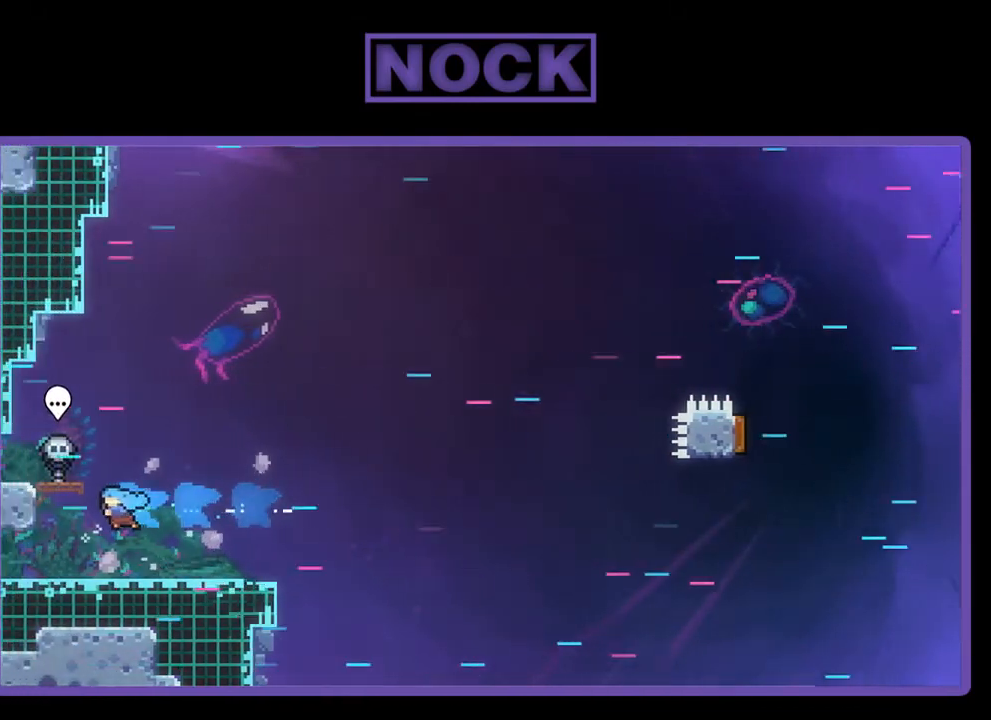
{"buttons": ["R2"], "left_stick": "center", "events": [[133, "DPAD_LEFT", "up"]]}
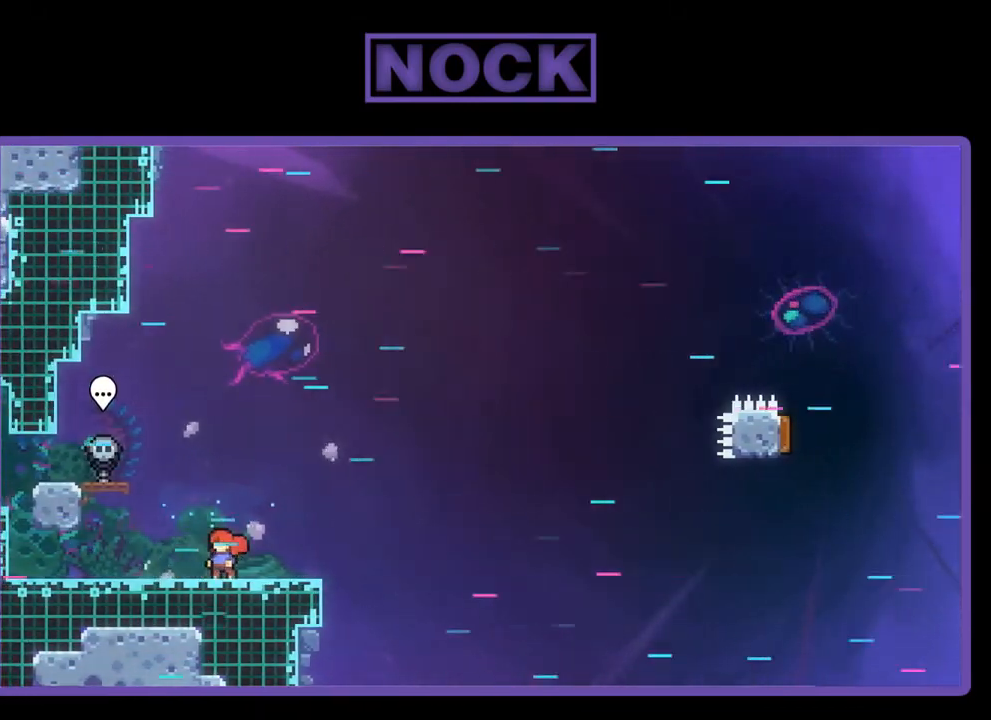
{"buttons": ["R2", "DPAD_LEFT"], "left_stick": "center", "events": [[67, "CROSS", "down"], [67, "DPAD_LEFT", "down"], [367, "CROSS", "up"]]}
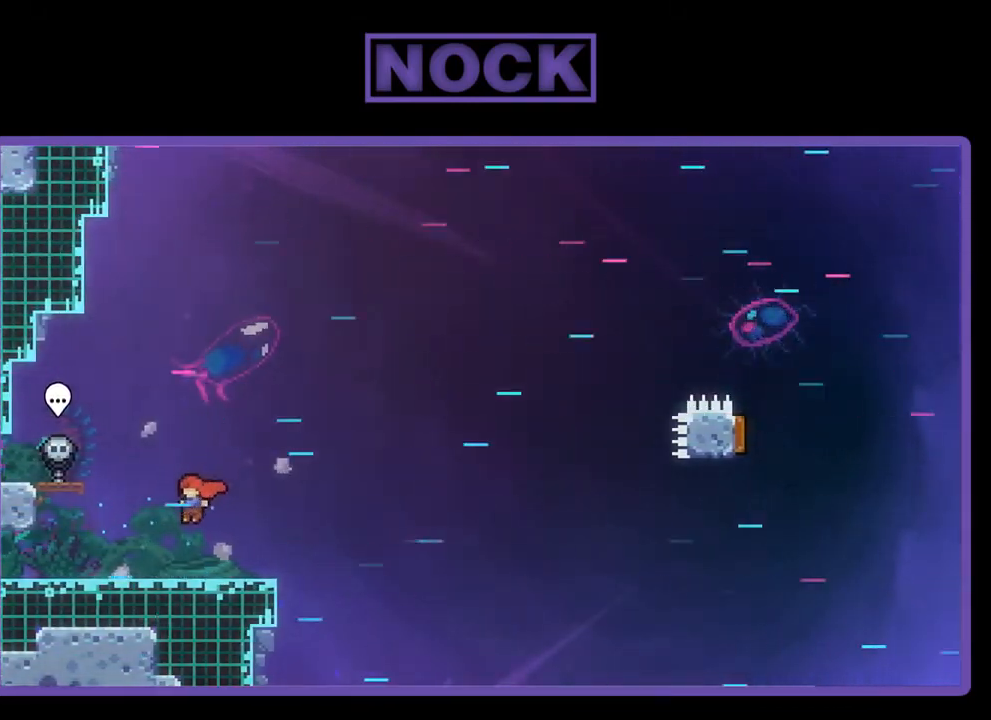
{"buttons": ["CROSS", "R2", "DPAD_DOWN", "DPAD_RIGHT"], "left_stick": "center", "events": [[33, "DPAD_DOWN", "down"], [67, "CIRCLE", "down"], [67, "DPAD_LEFT", "up"], [67, "DPAD_RIGHT", "down"], [167, "CIRCLE", "up"], [233, "CROSS", "down"]]}
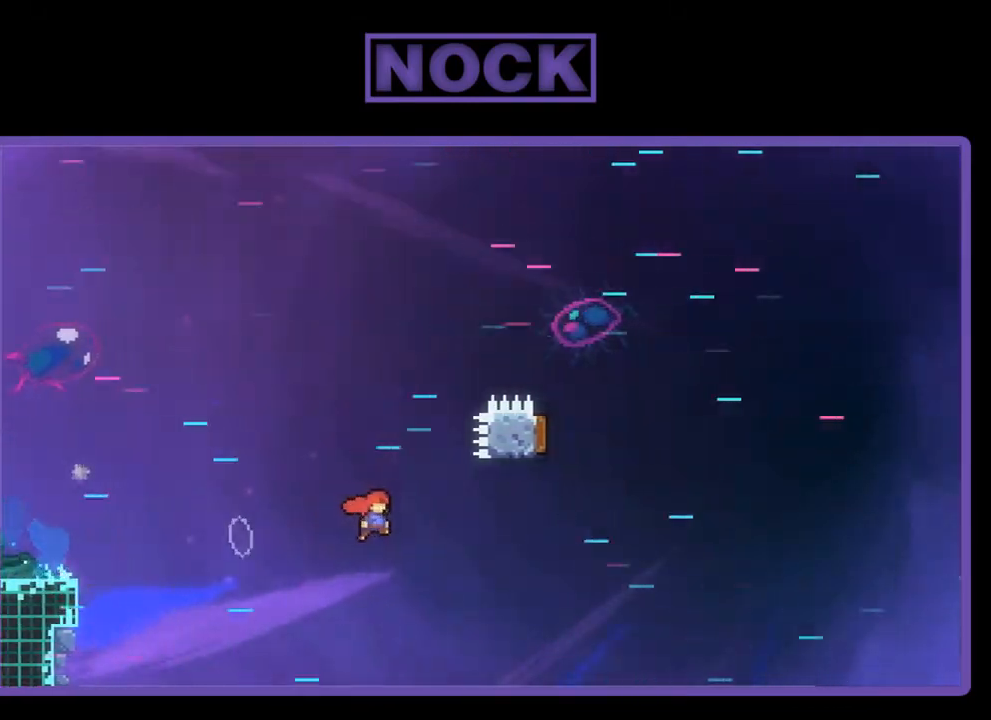
{"buttons": ["CIRCLE", "R2", "DPAD_UP", "DPAD_LEFT"], "left_stick": "center", "events": [[133, "DPAD_DOWN", "up"], [167, "CROSS", "up"], [167, "DPAD_UP", "down"], [200, "DPAD_RIGHT", "up"], [233, "CIRCLE", "down"], [400, "DPAD_LEFT", "down"]]}
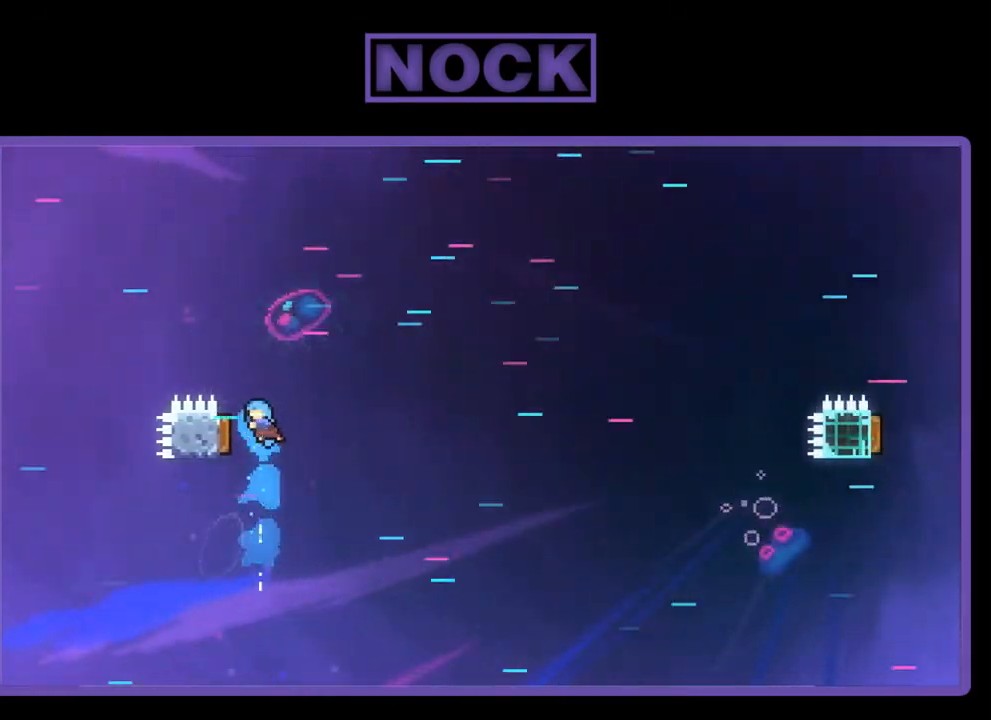
{"buttons": ["R2", "DPAD_UP", "DPAD_LEFT"], "left_stick": "center", "events": [[167, "CIRCLE", "up"]]}
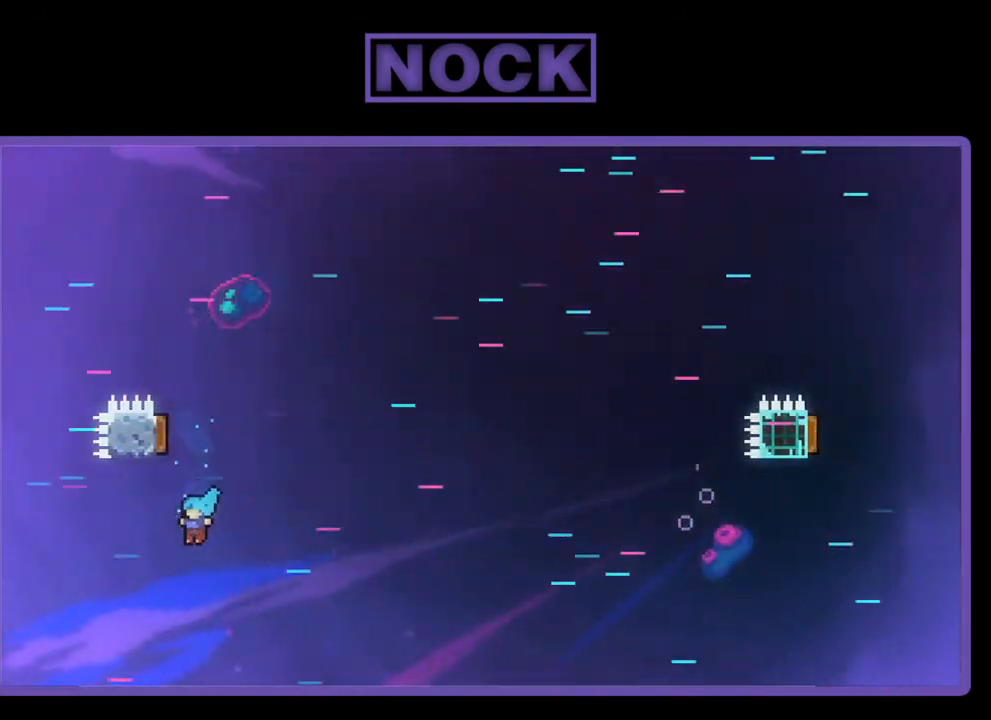
{"buttons": [], "left_stick": "center", "events": [[100, "CIRCLE", "down"], [150, "DPAD_UP", "up"], [200, "DPAD_LEFT", "up"], [233, "R2", "up"], [267, "CIRCLE", "up"]]}
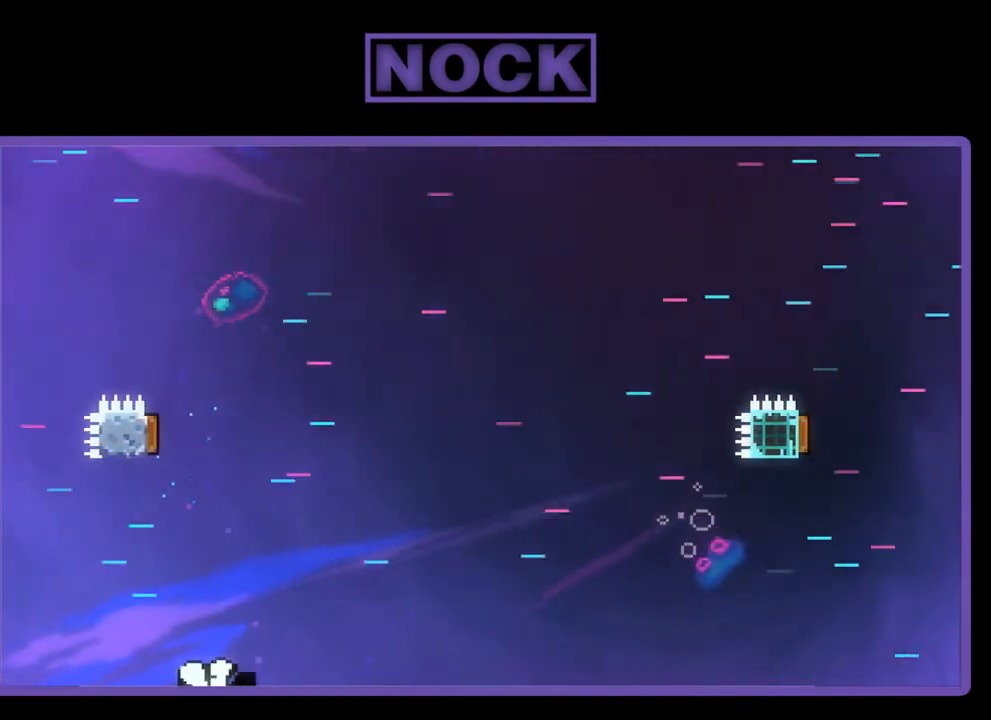
{"buttons": [], "left_stick": "center", "events": []}
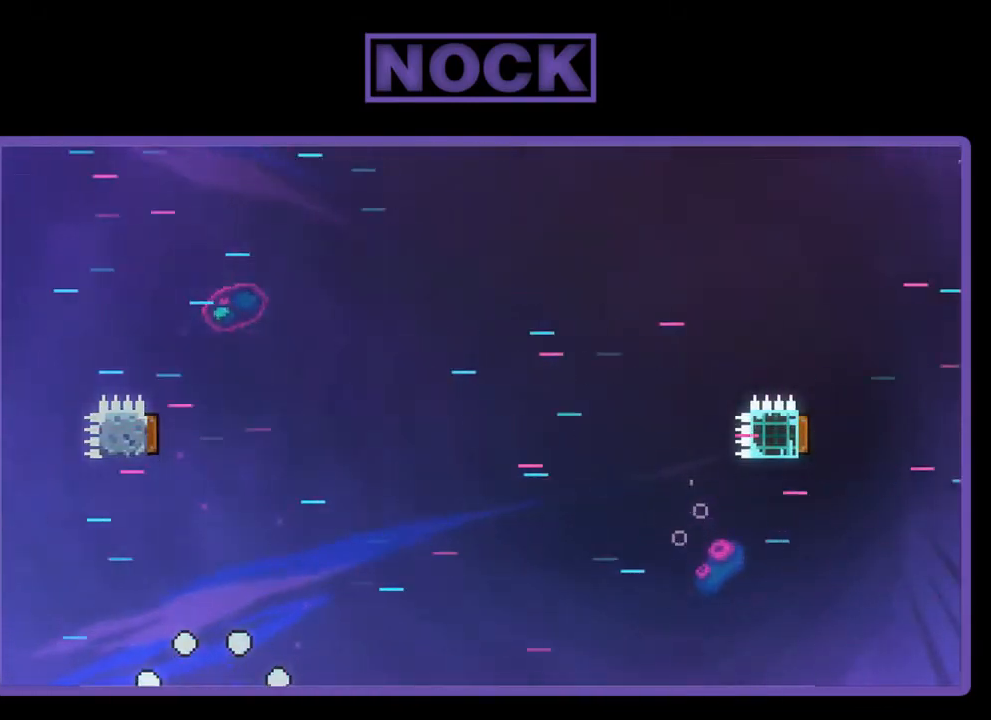
{"buttons": [], "left_stick": "center", "events": []}
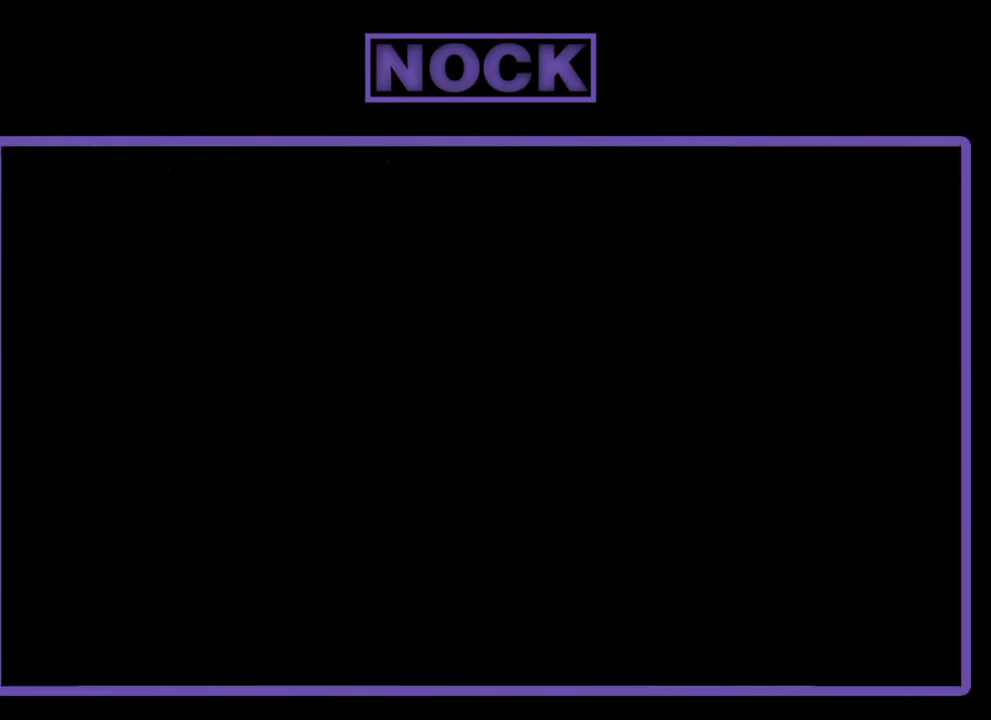
{"buttons": ["R2", "DPAD_RIGHT"], "left_stick": "center", "events": [[333, "DPAD_RIGHT", "down"], [367, "R2", "down"]]}
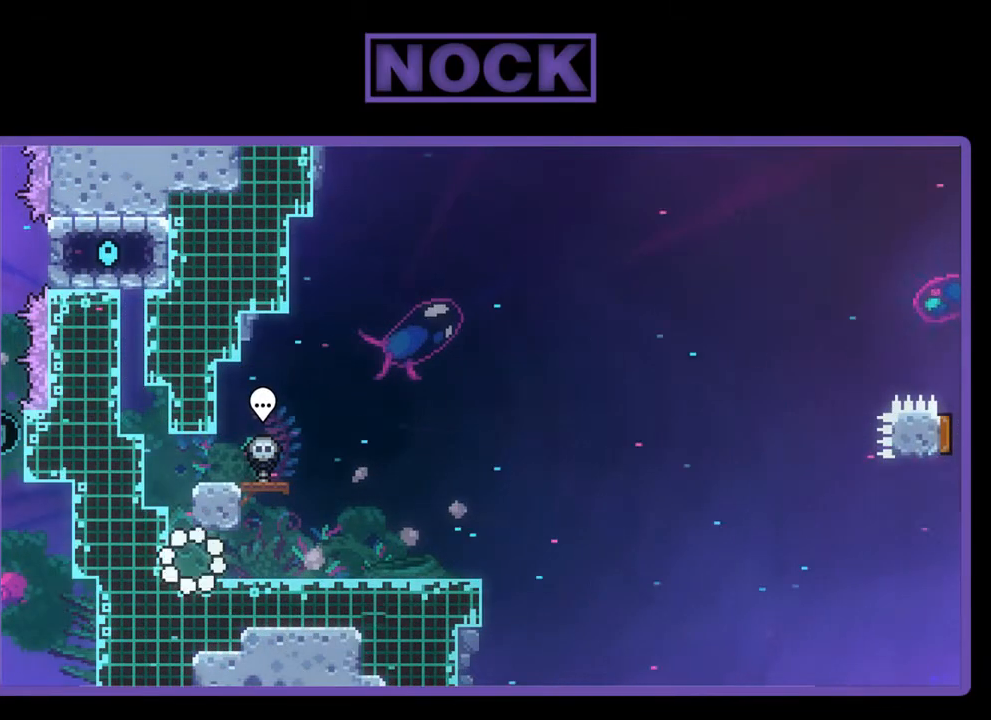
{"buttons": ["R2", "DPAD_RIGHT"], "left_stick": "center", "events": []}
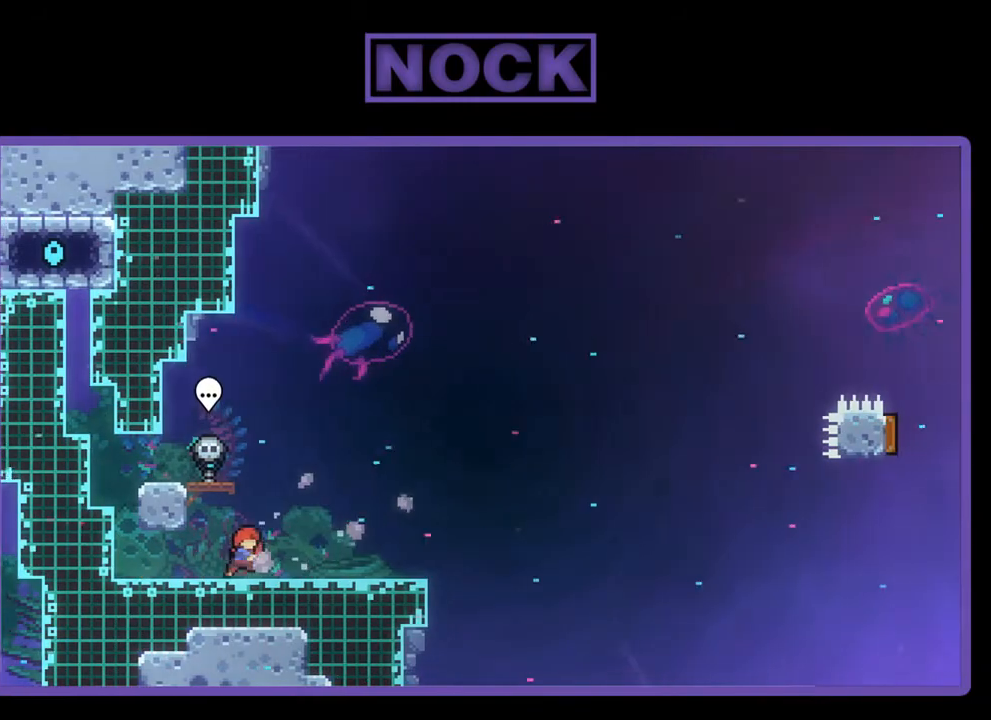
{"buttons": ["CROSS", "R2", "DPAD_LEFT"], "left_stick": "center", "events": [[33, "DPAD_RIGHT", "up"], [433, "CROSS", "down"], [433, "DPAD_LEFT", "down"]]}
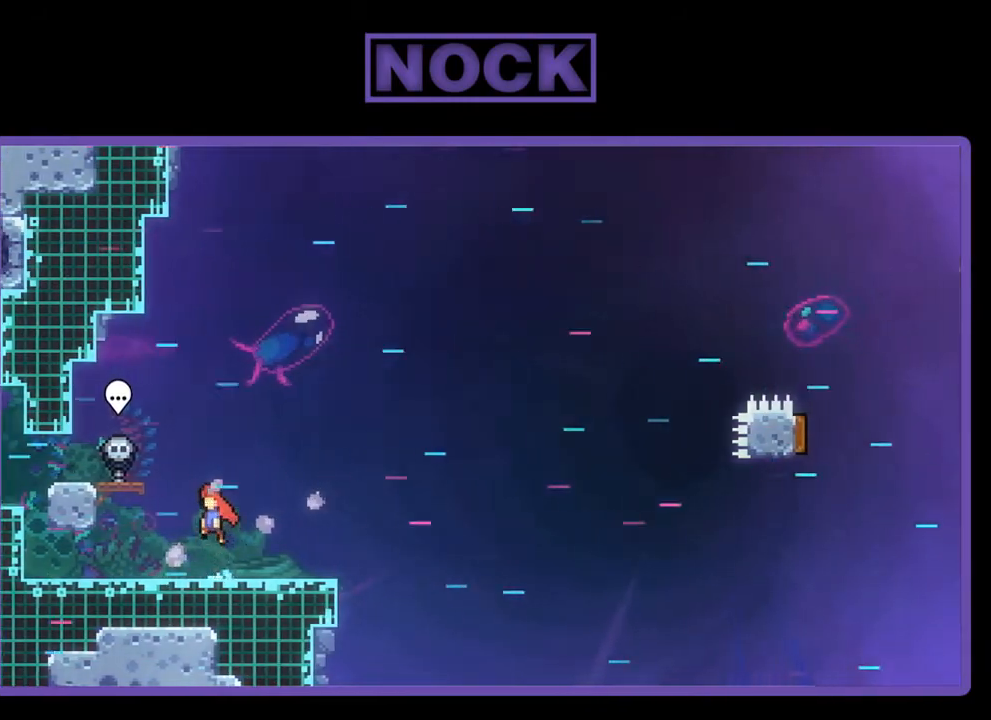
{"buttons": ["R2", "DPAD_DOWN", "DPAD_RIGHT"], "left_stick": "center", "events": [[67, "DPAD_DOWN", "down"], [233, "CROSS", "up"], [333, "DPAD_LEFT", "up"], [350, "DPAD_RIGHT", "down"], [400, "CIRCLE", "down"], [483, "CIRCLE", "up"]]}
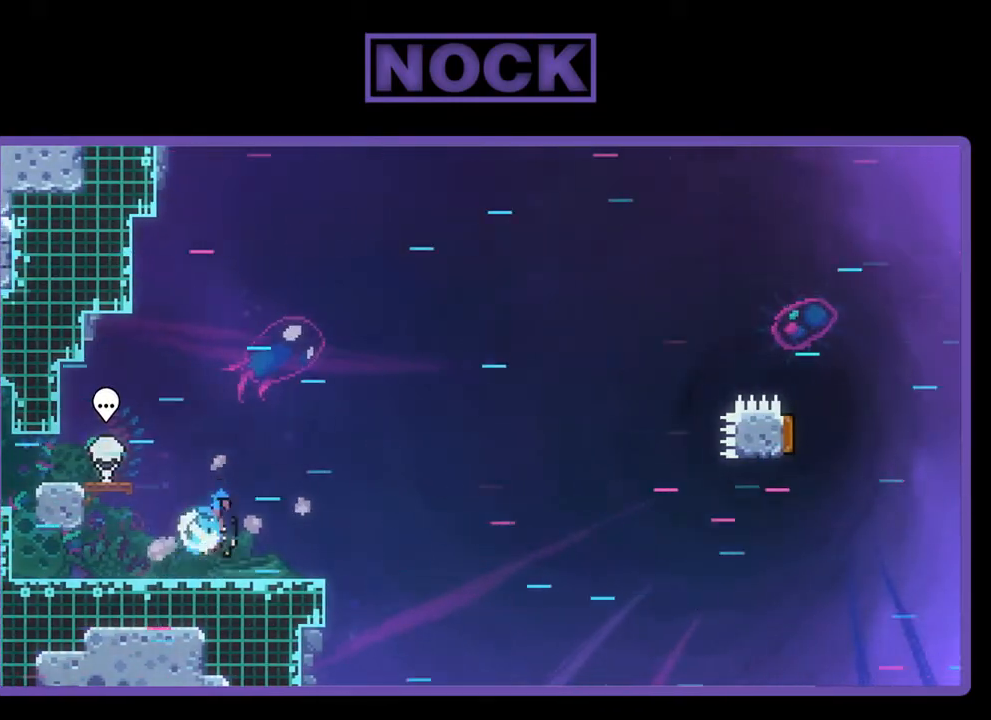
{"buttons": ["CROSS", "R2", "DPAD_RIGHT"], "left_stick": "center", "events": [[100, "CROSS", "down"], [333, "DPAD_DOWN", "up"]]}
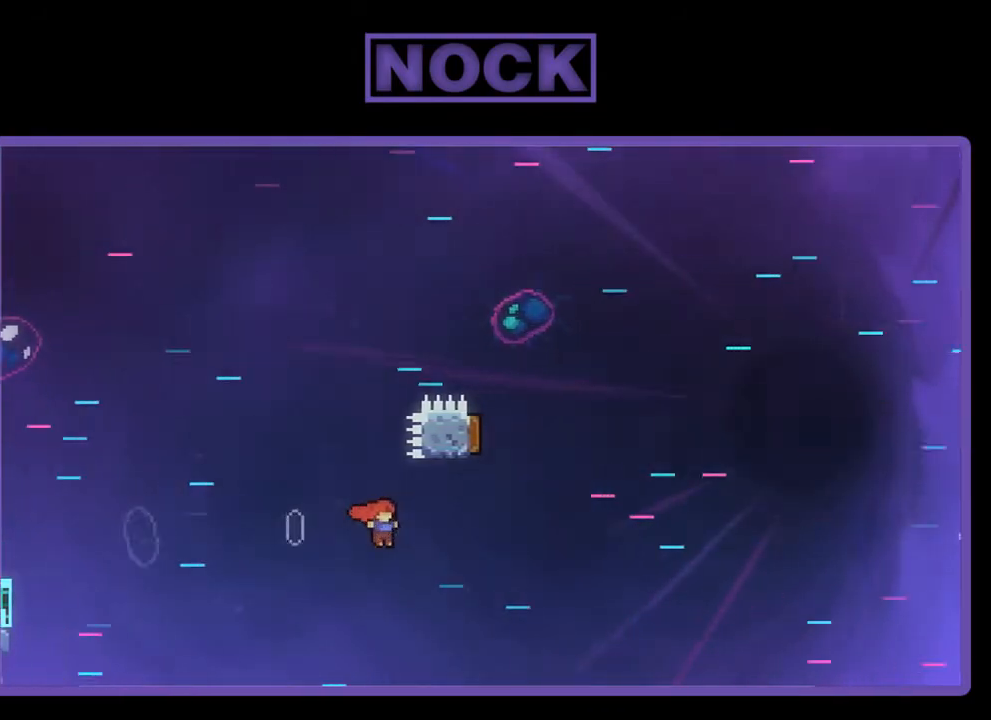
{"buttons": ["R2", "DPAD_UP"], "left_stick": "center", "events": [[67, "CROSS", "up"], [100, "DPAD_UP", "down"], [117, "DPAD_RIGHT", "up"], [167, "CIRCLE", "down"], [500, "CIRCLE", "up"]]}
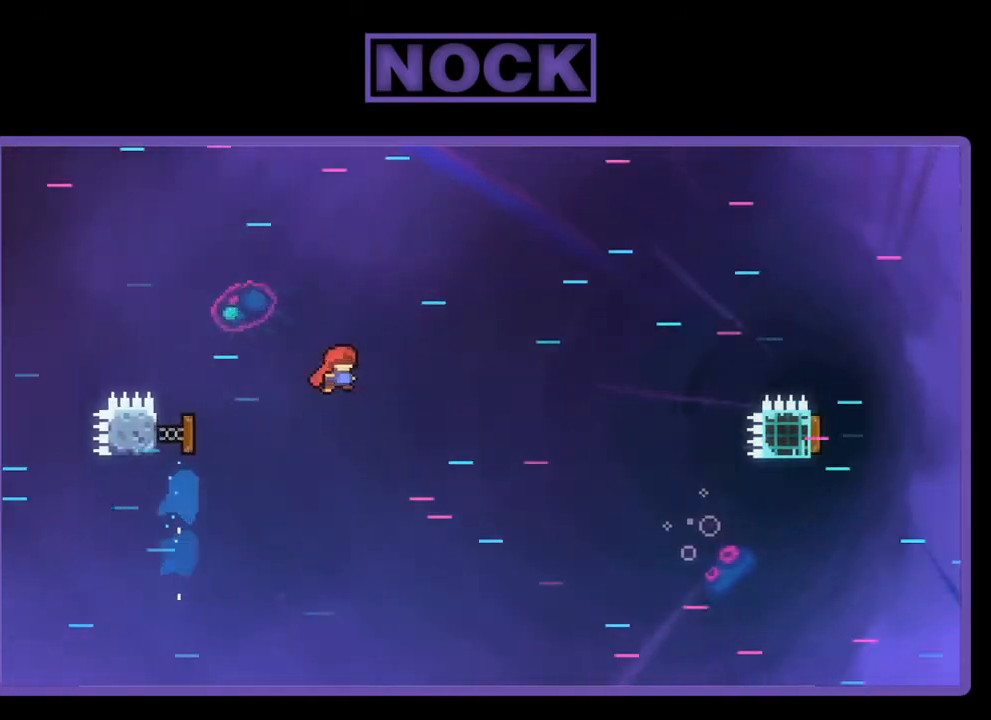
{"buttons": ["R2", "DPAD_UP"], "left_stick": "center", "events": [[100, "DPAD_RIGHT", "down"], [200, "DPAD_UP", "up"], [333, "DPAD_UP", "down"], [500, "DPAD_RIGHT", "up"]]}
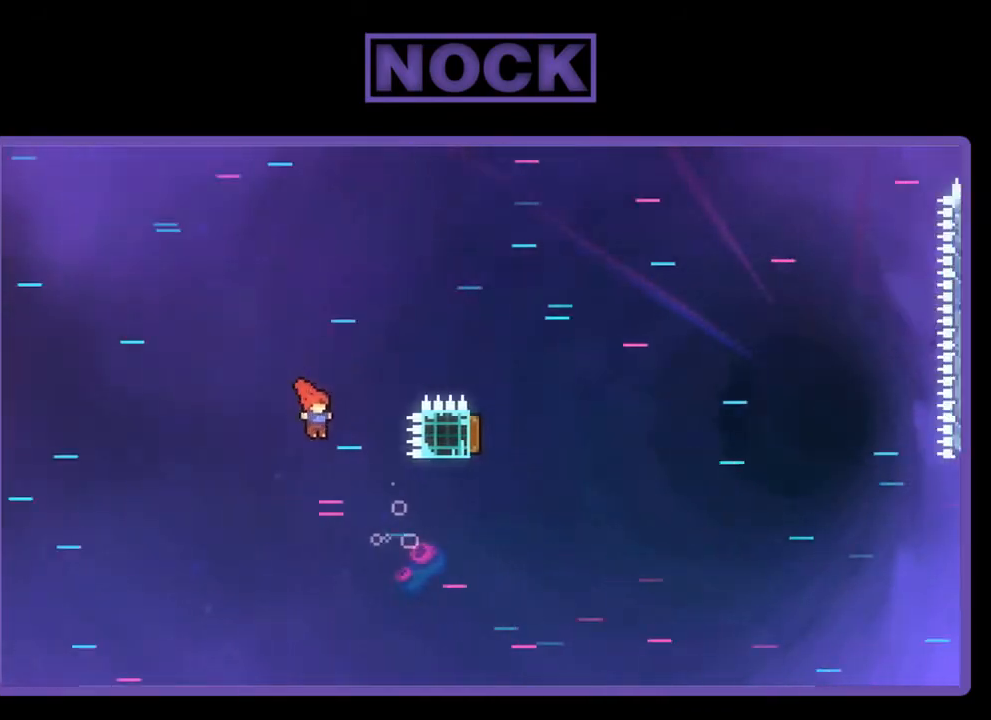
{"buttons": ["CIRCLE", "R2", "DPAD_UP"], "left_stick": "center", "events": [[50, "DPAD_LEFT", "down"], [167, "DPAD_LEFT", "up"], [200, "DPAD_RIGHT", "down"], [433, "DPAD_RIGHT", "up"], [450, "CIRCLE", "down"]]}